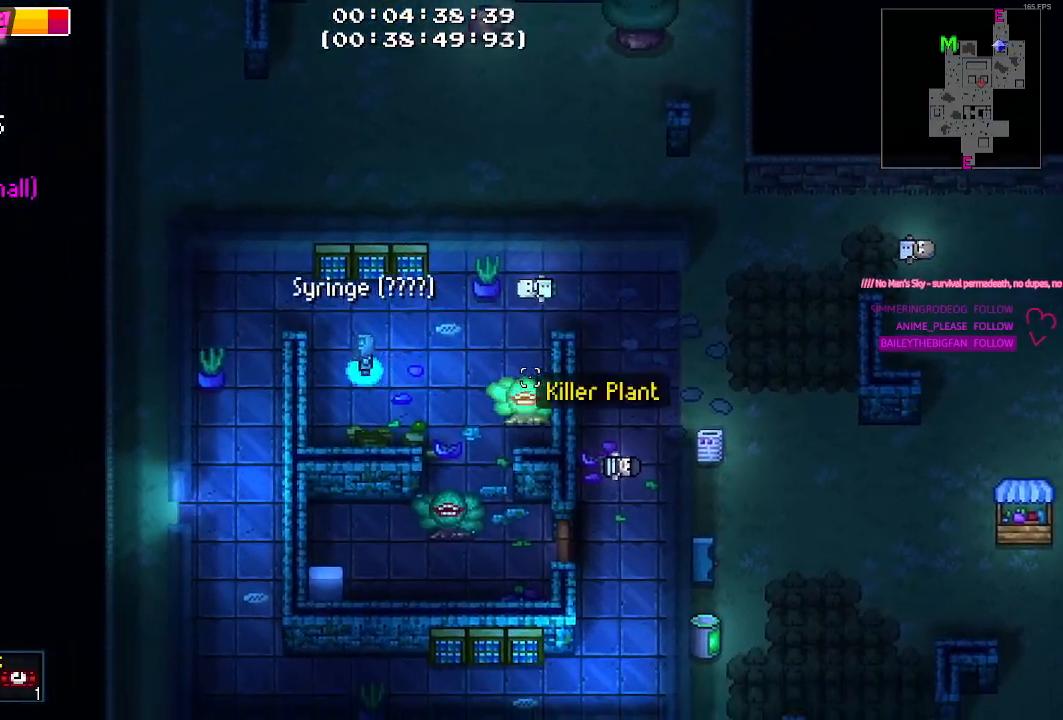
Gameplay with keyboard and mouse; each line is a JSON object with the keys held at the frame after it. "events" lists presses ("down") and releases ("up") of "1", "2", "3", "4", "5", "a", "alt", "c", "caps_lock", "ctrl", "d", "e", "g", "q", "r", "s", "shift", "space", "t", "tab", "v", "w", "x" and "z" between this image and that frame as [ms after this image, input, new state], when the widget could be followed in between. No other keys are recorded. Mouse buttons are not recorded. Not read: f mouse_move.
{"keys": [], "events": []}
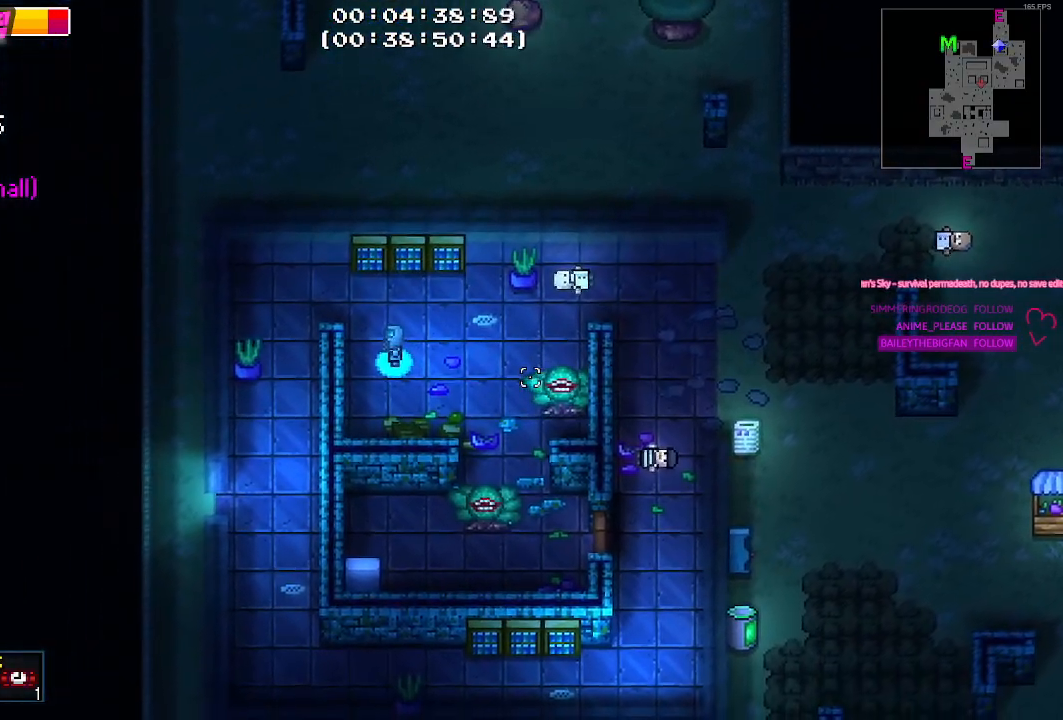
{"keys": ["s"], "events": [[134, "d", "down"], [334, "d", "up"], [467, "s", "down"]]}
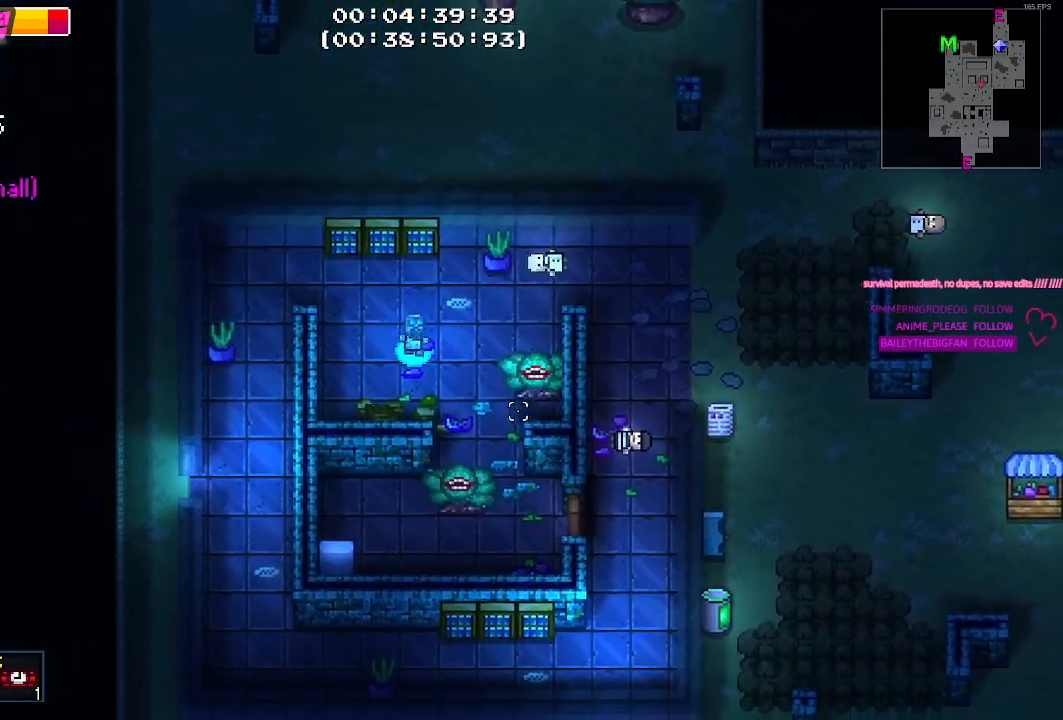
{"keys": [], "events": [[67, "d", "down"], [200, "d", "up"], [200, "s", "up"]]}
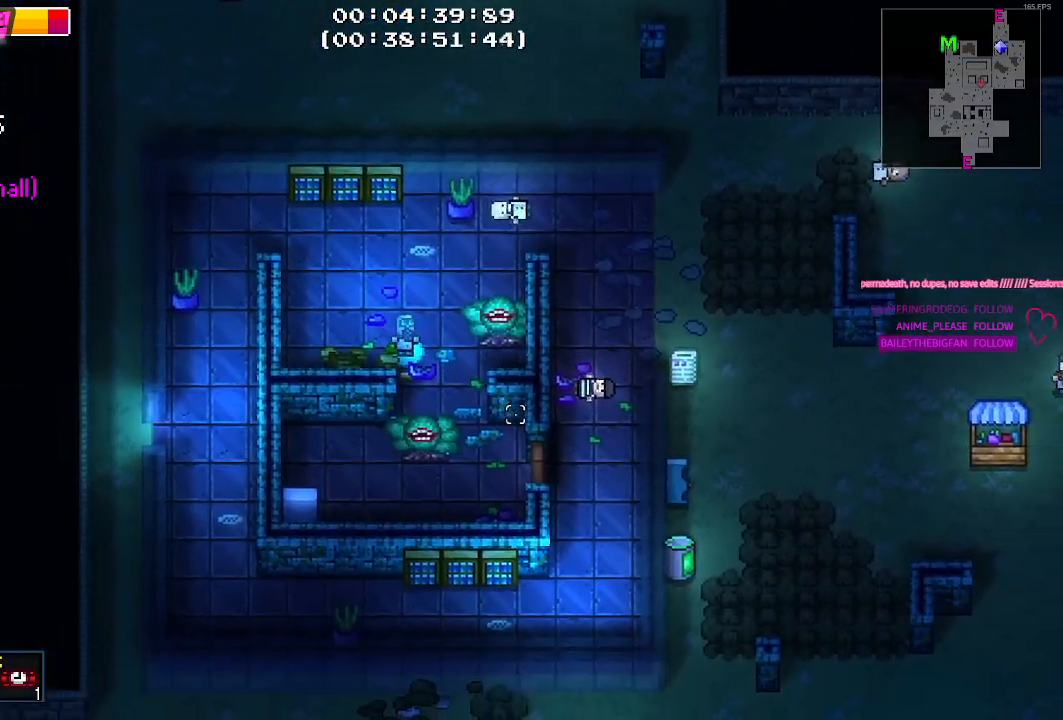
{"keys": [], "events": []}
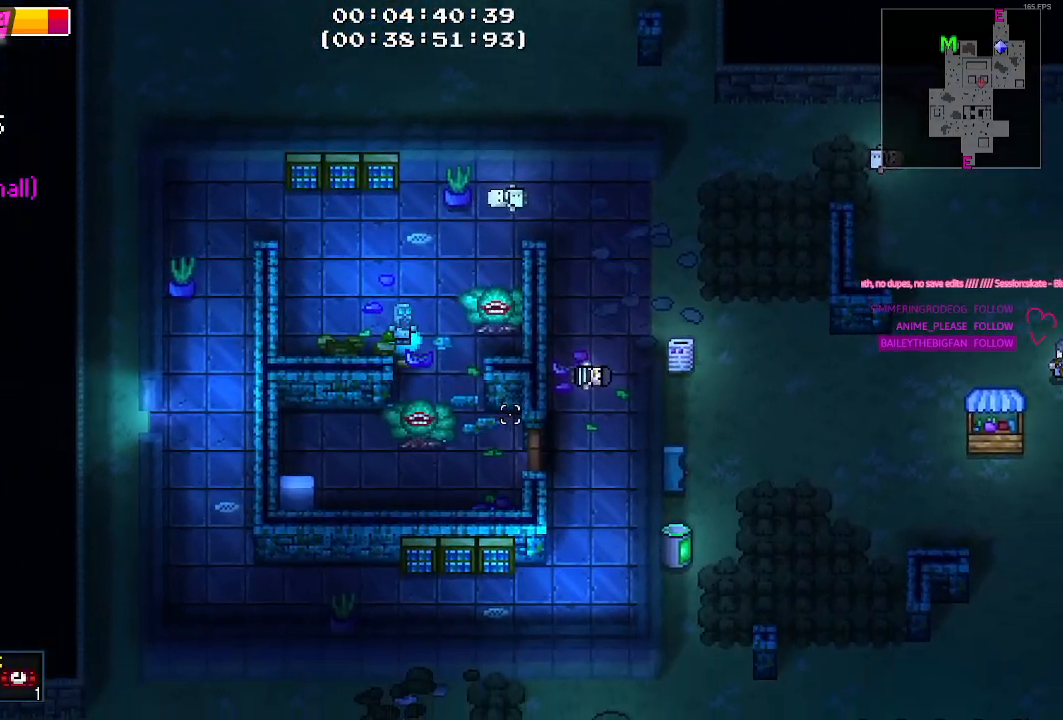
{"keys": ["w"], "events": [[434, "w", "down"]]}
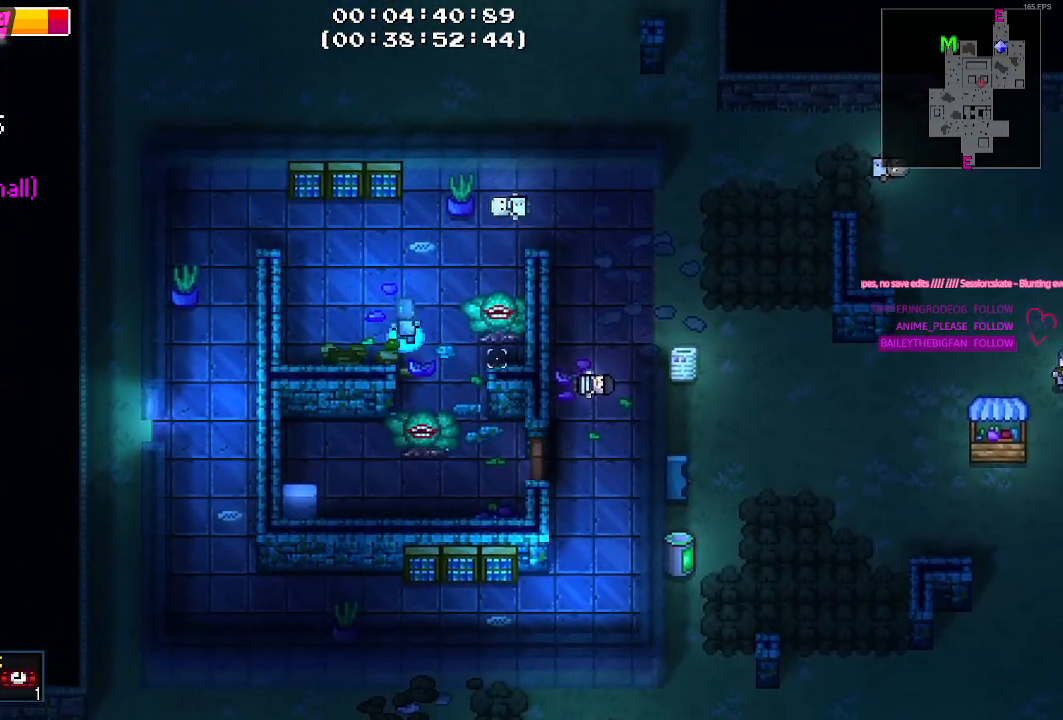
{"keys": ["d"], "events": [[167, "d", "down"], [384, "w", "up"]]}
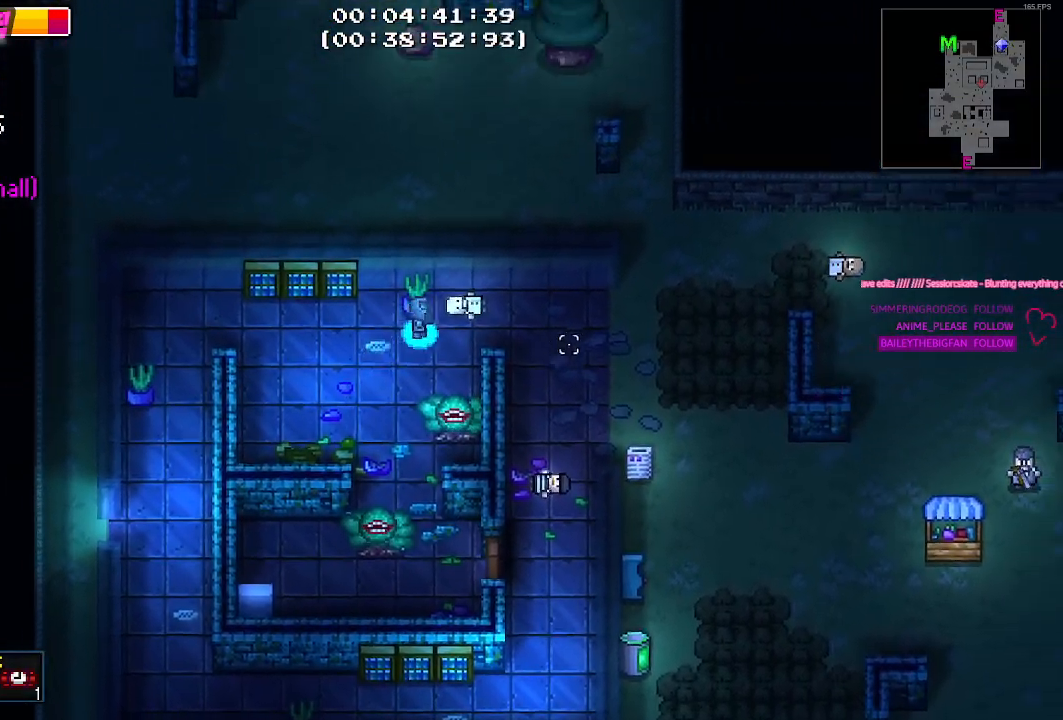
{"keys": ["s"], "events": [[317, "s", "down"], [417, "d", "up"]]}
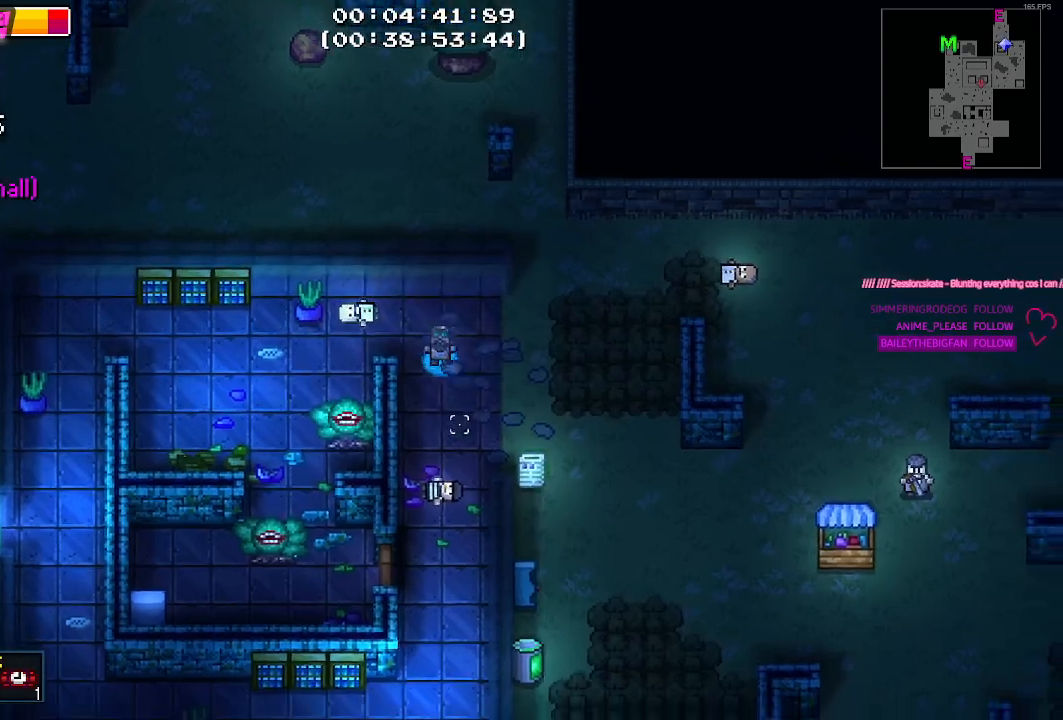
{"keys": ["a", "s"], "events": [[417, "a", "down"]]}
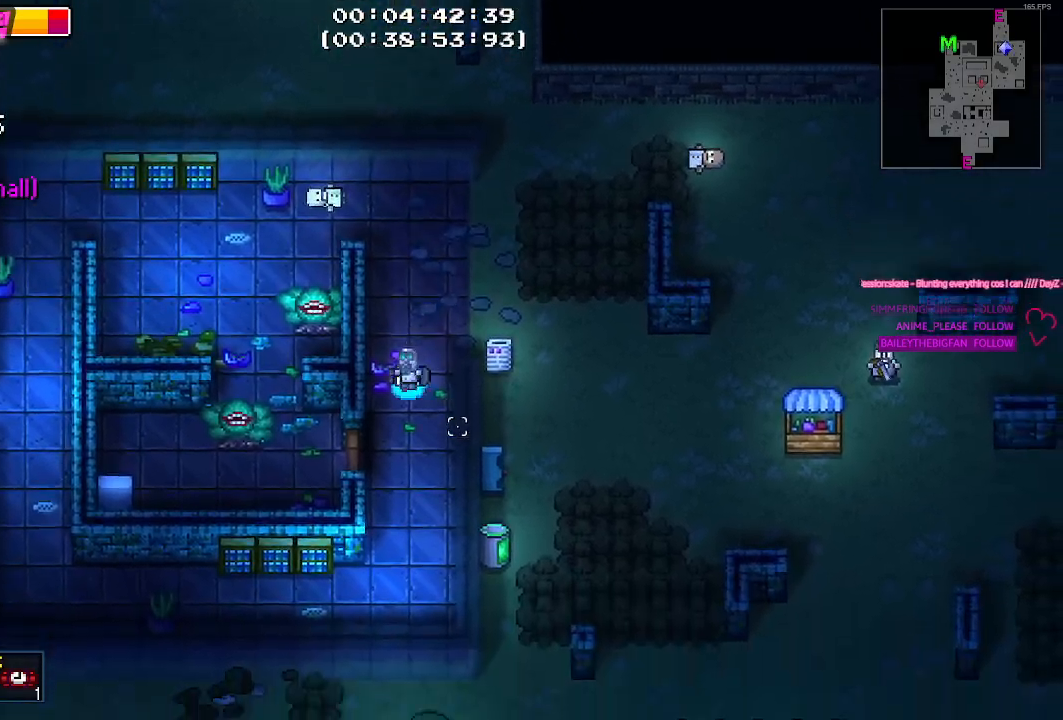
{"keys": ["a"]}
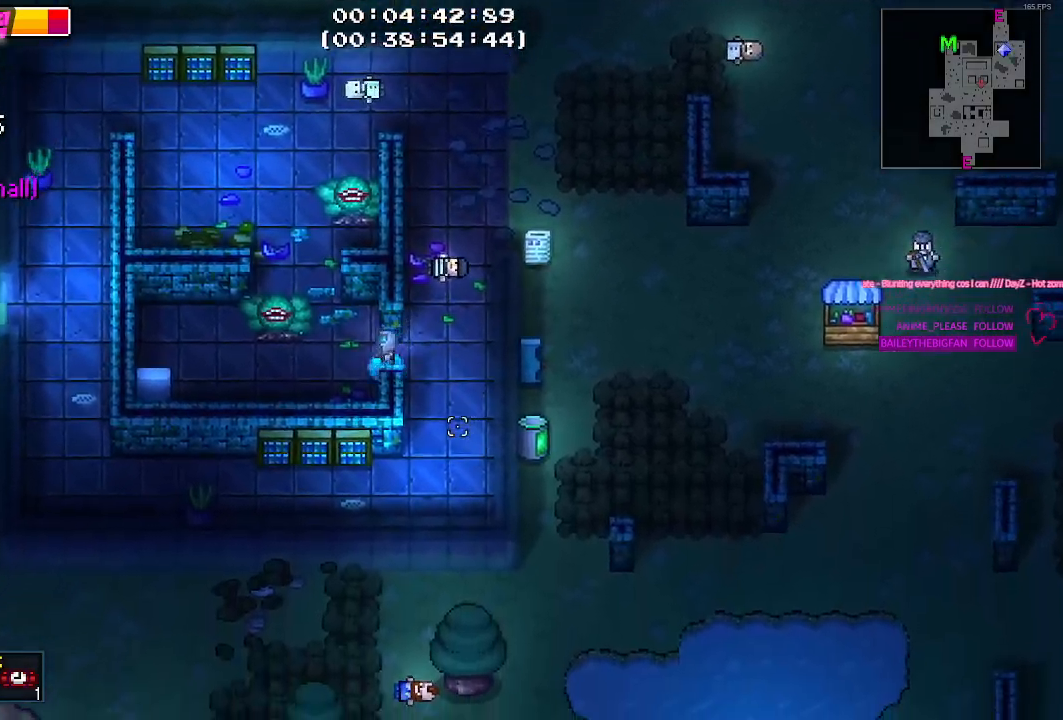
{"keys": ["a"], "events": [[84, "s", "down"], [134, "a", "up"], [317, "a", "down"], [350, "s", "up"]]}
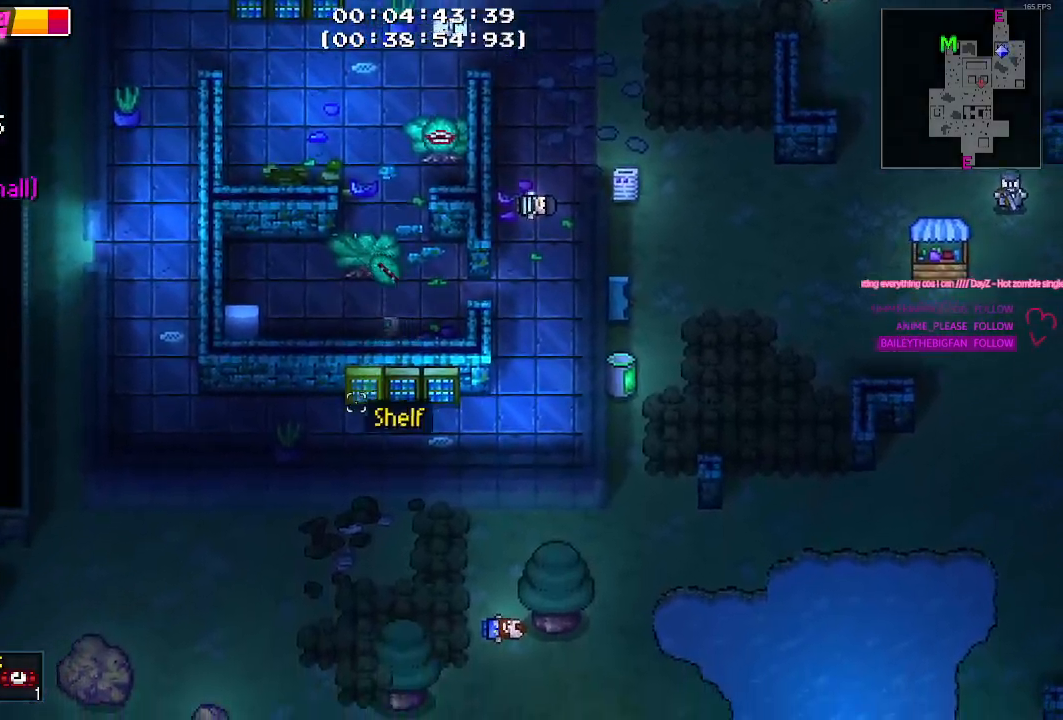
{"keys": ["a"], "events": []}